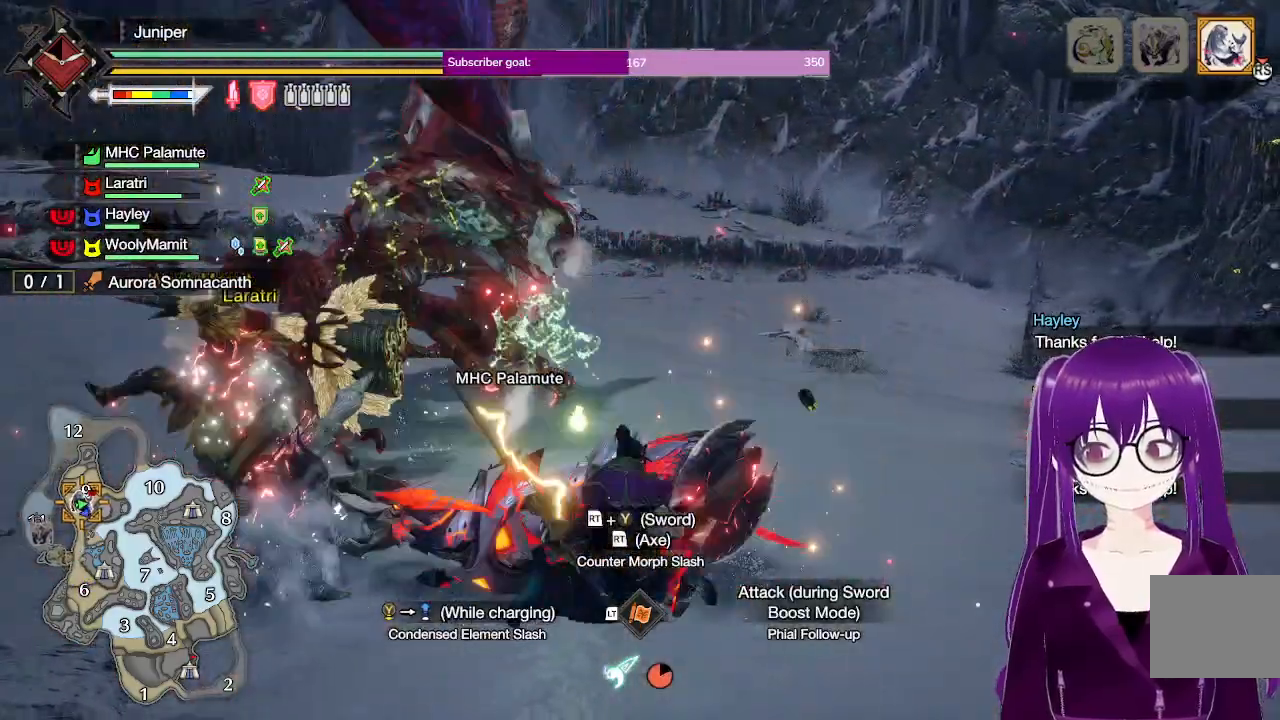
Gameplay with a controller (Xbox layout); each line is a JSON object with the inputs held at the frame after it. "events" lists button and stick changes between this image and that frame as [ms after this image, input, new state], when the widget could be followed in between. Not read: L3 R3.
{"buttons": [], "left_stick": "up-right", "right_stick": "left", "events": [[50, "A", "down"], [117, "left_stick", "up-right"], [250, "A", "up"], [433, "right_stick", "left"]]}
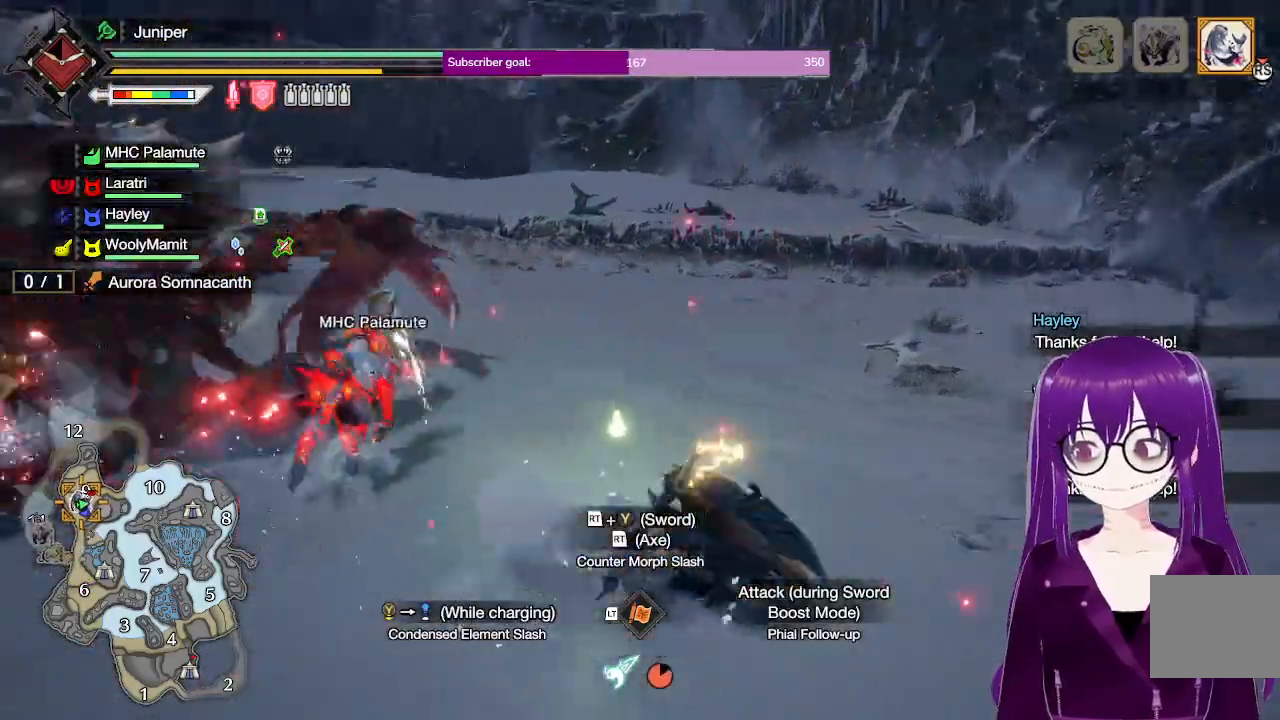
{"buttons": [], "left_stick": "up-right", "right_stick": "center", "events": [[200, "right_stick", "center"]]}
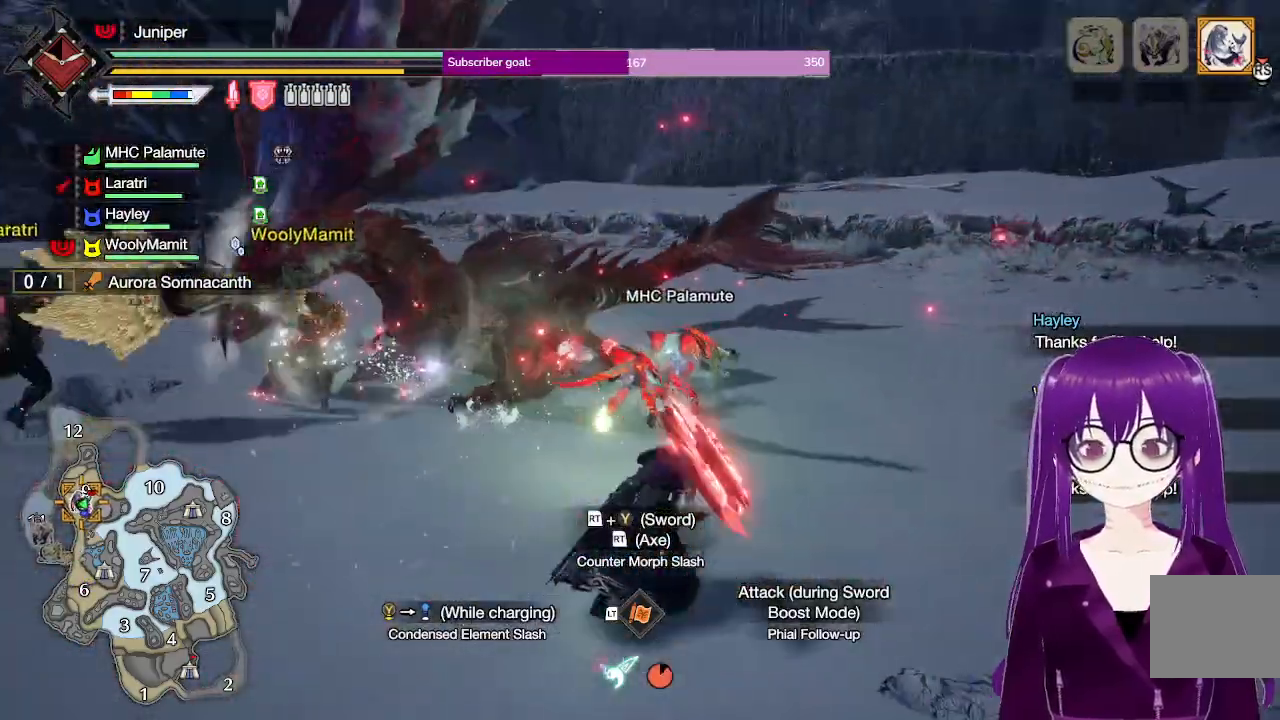
{"buttons": [], "left_stick": "up", "right_stick": "center", "events": [[83, "right_stick", "left"], [233, "right_stick", "center"], [483, "left_stick", "up"]]}
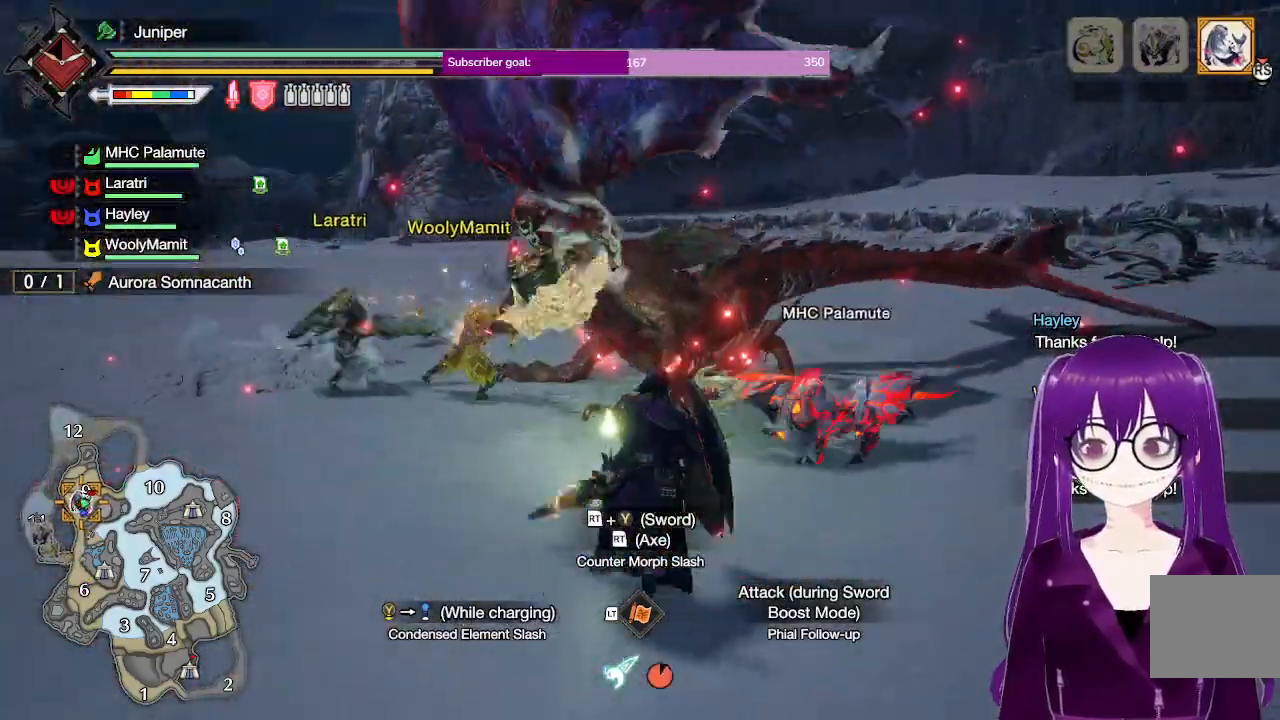
{"buttons": ["Y"], "left_stick": "up", "right_stick": "center", "events": [[300, "Y", "down"]]}
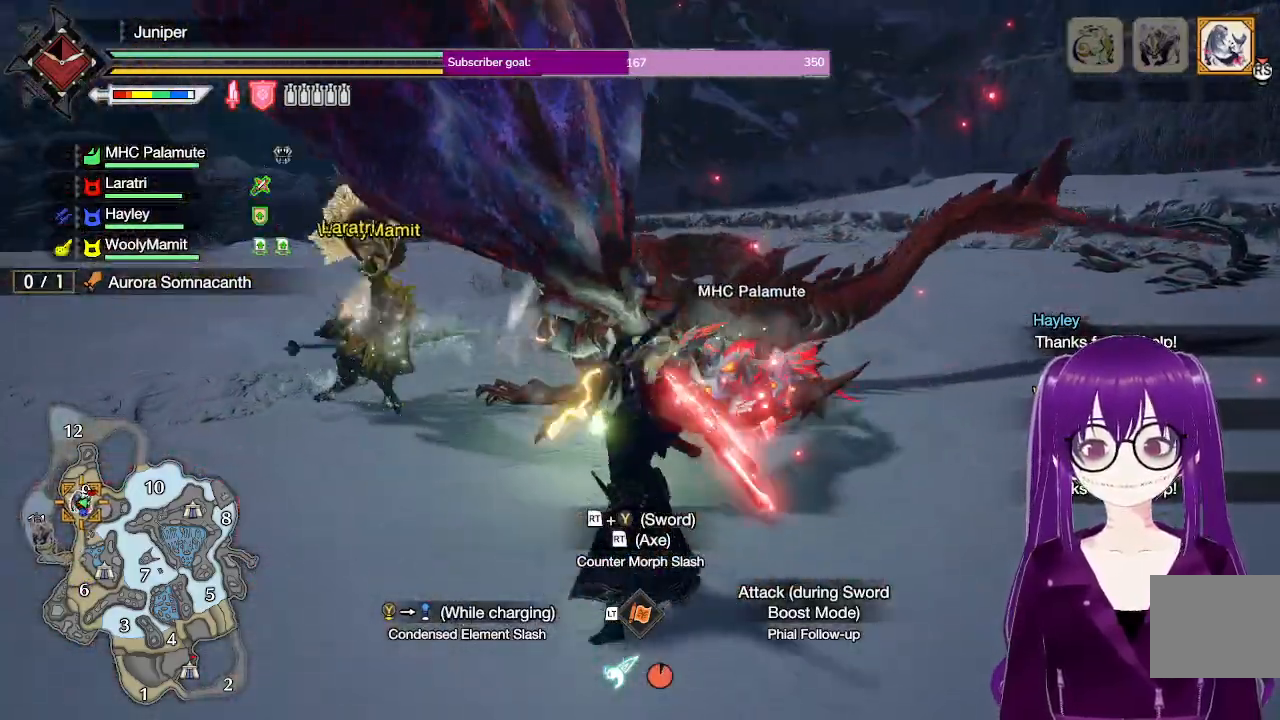
{"buttons": ["B", "Y"], "left_stick": "center", "right_stick": "center", "events": [[33, "Y", "up"], [317, "left_stick", "center"], [383, "B", "down"], [383, "Y", "down"]]}
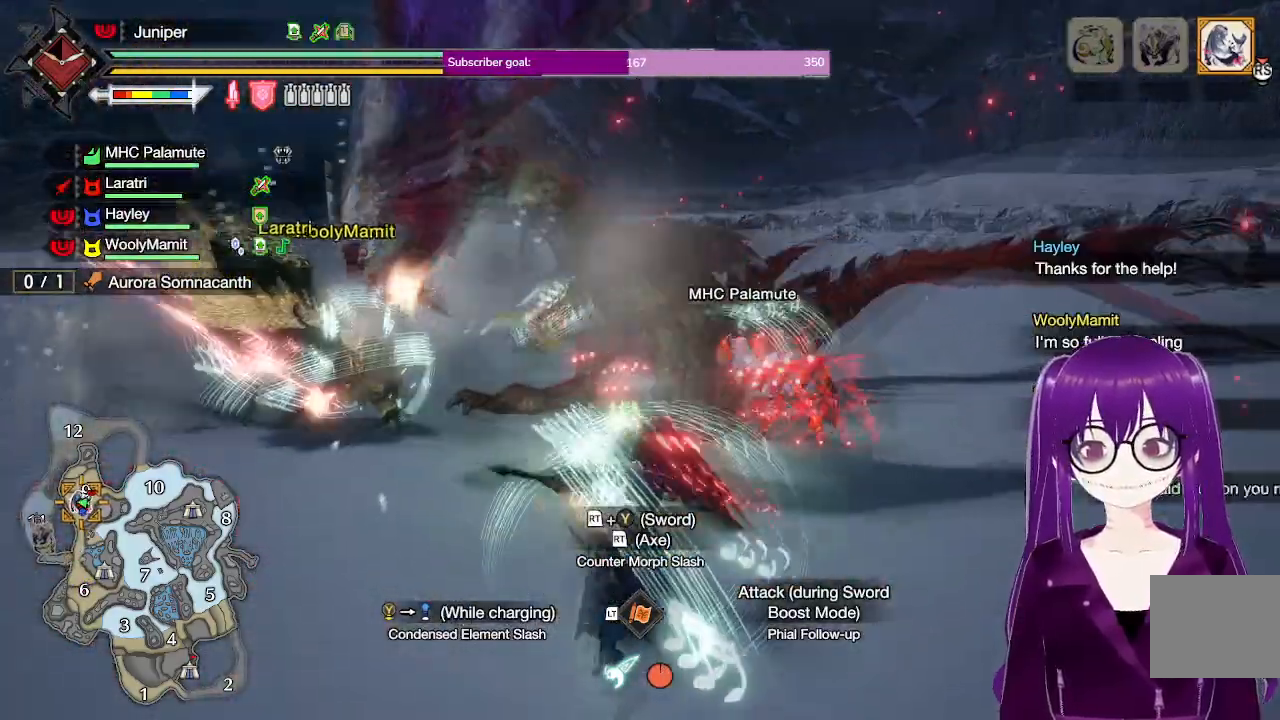
{"buttons": [], "left_stick": "center", "right_stick": "center", "events": [[83, "left_stick", "up-left"], [317, "B", "up"], [317, "Y", "up"], [400, "left_stick", "center"]]}
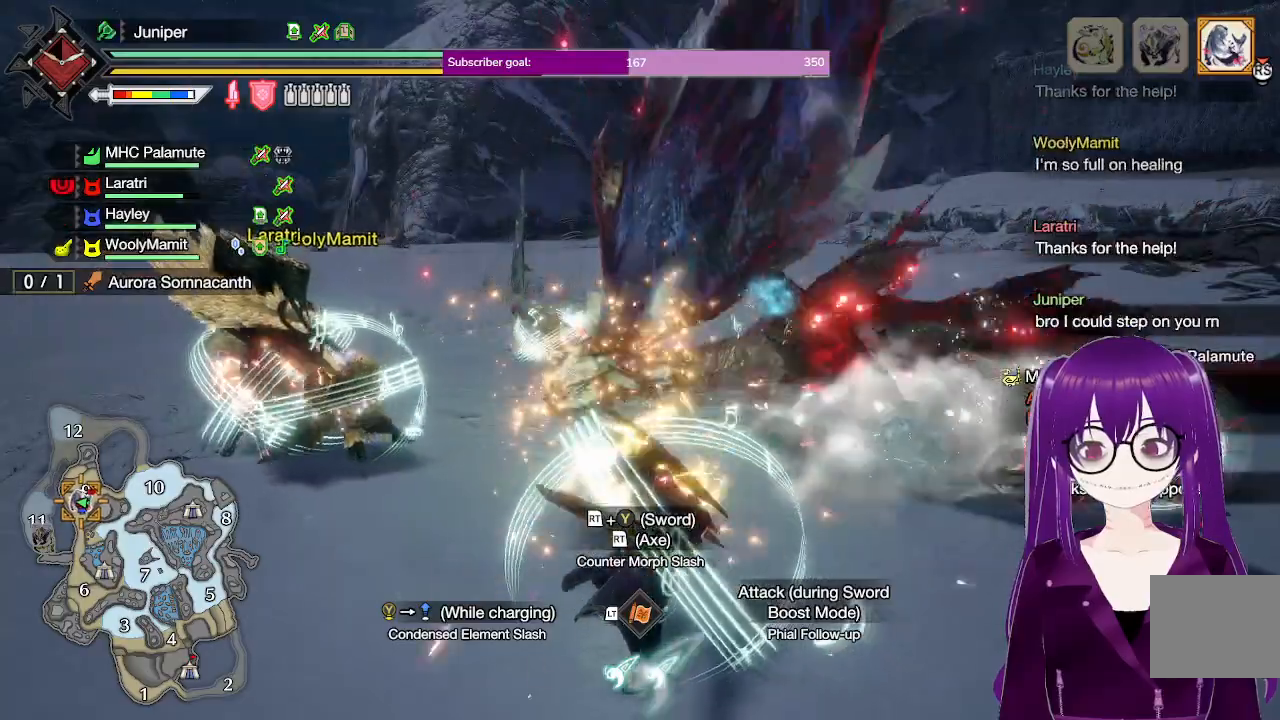
{"buttons": ["B"], "left_stick": "up", "right_stick": "center", "events": [[50, "B", "down"], [467, "left_stick", "up"]]}
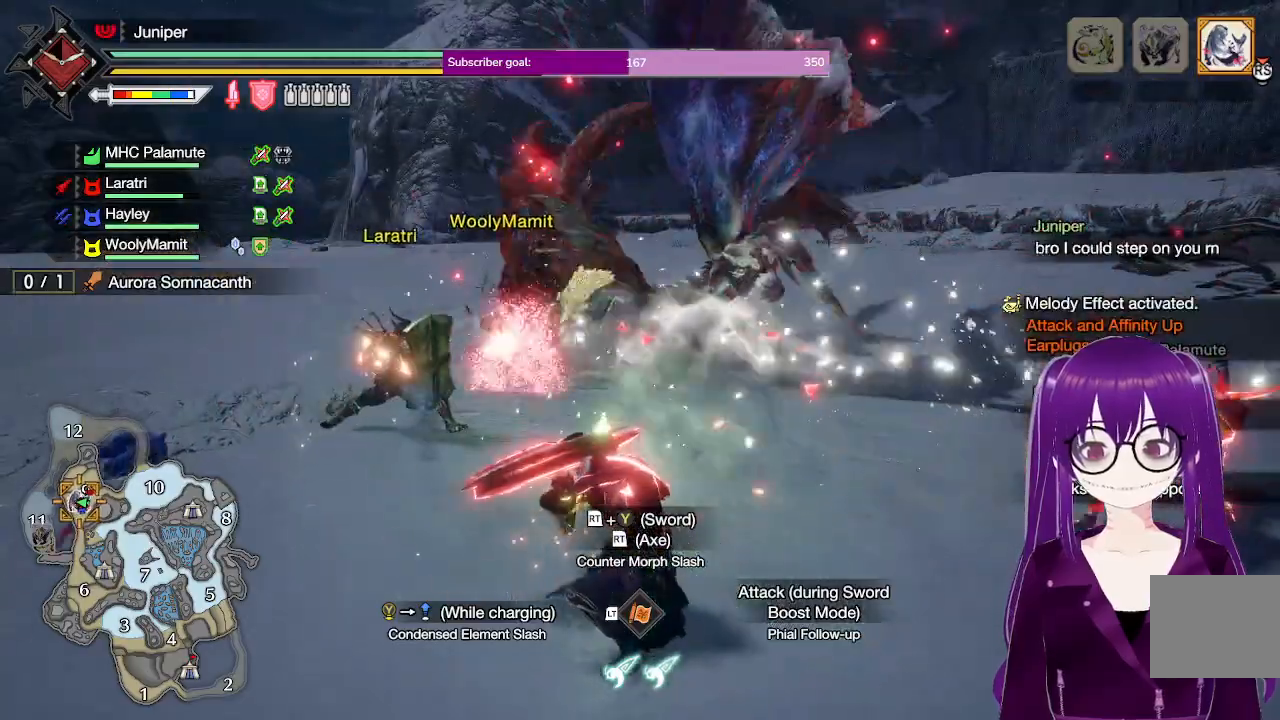
{"buttons": [], "left_stick": "up", "right_stick": "center", "events": [[367, "B", "up"]]}
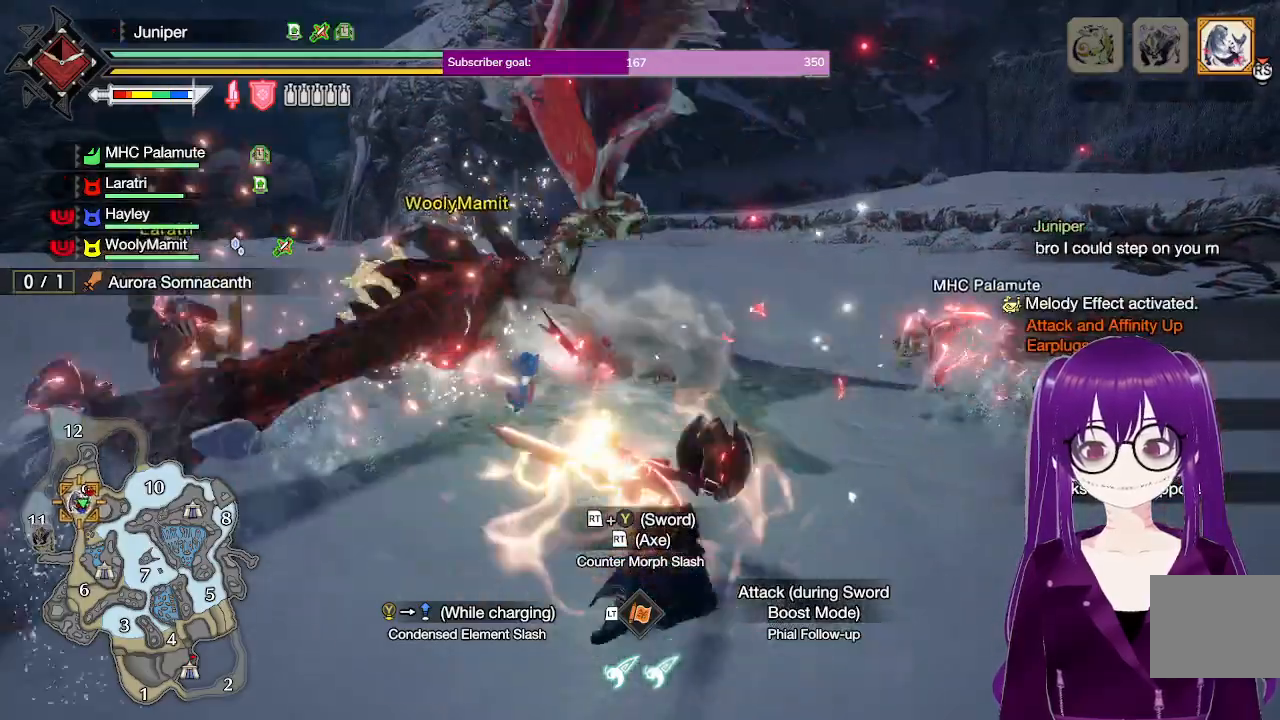
{"buttons": [], "left_stick": "center", "right_stick": "center", "events": [[83, "left_stick", "center"]]}
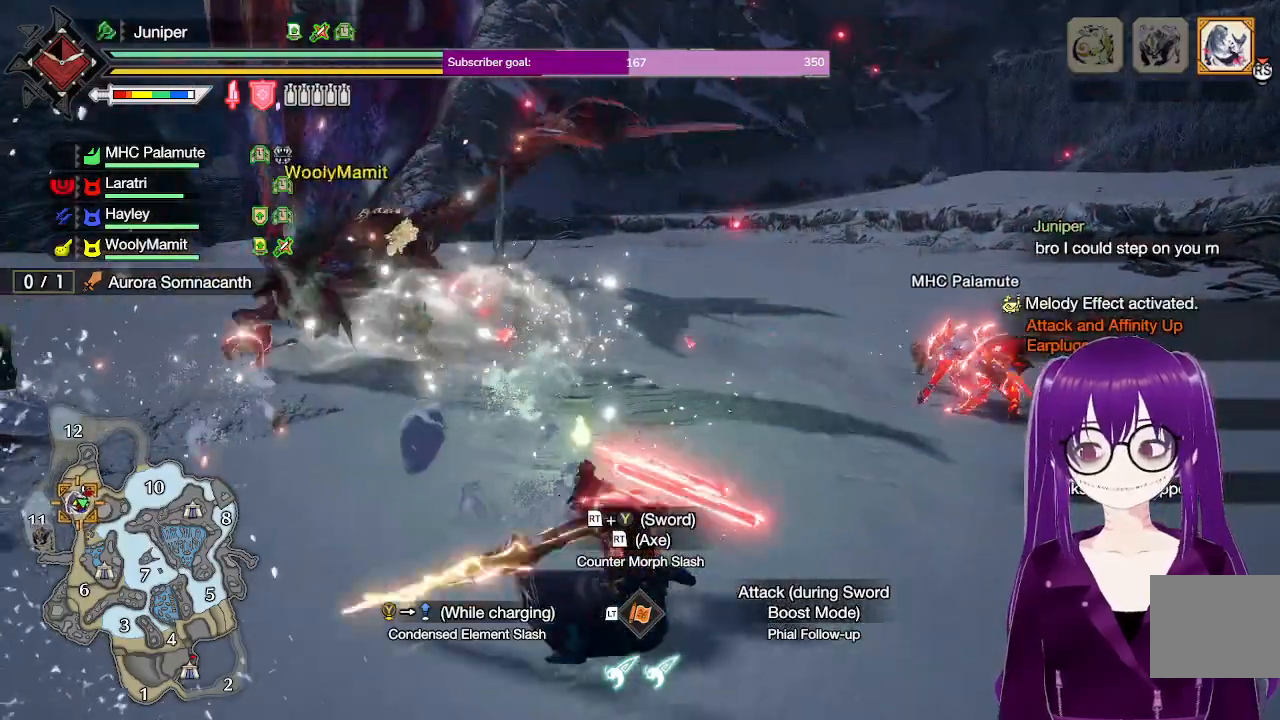
{"buttons": ["A"], "left_stick": "up-right", "right_stick": "center", "events": [[100, "left_stick", "up"], [200, "left_stick", "up-right"], [333, "A", "down"]]}
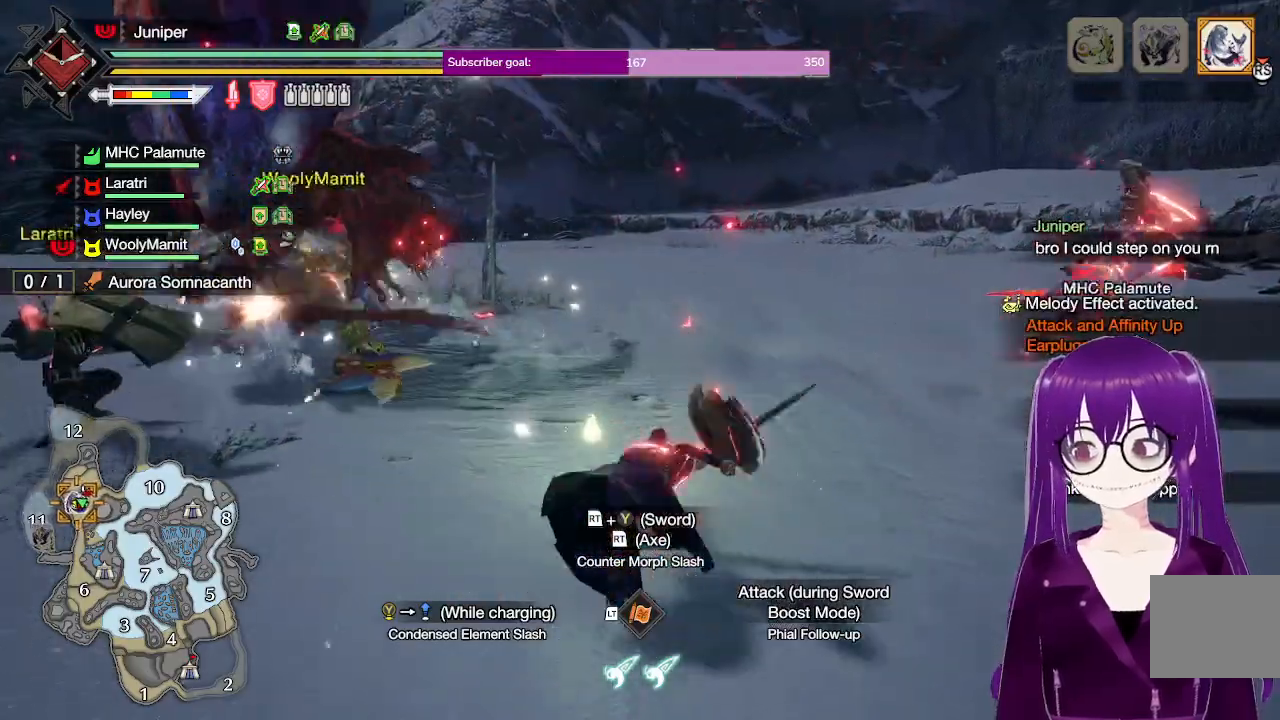
{"buttons": [], "left_stick": "up-right", "right_stick": "center", "events": [[17, "A", "up"], [50, "left_stick", "center"], [183, "right_stick", "left"], [233, "left_stick", "up"], [283, "left_stick", "up-right"], [317, "right_stick", "center"]]}
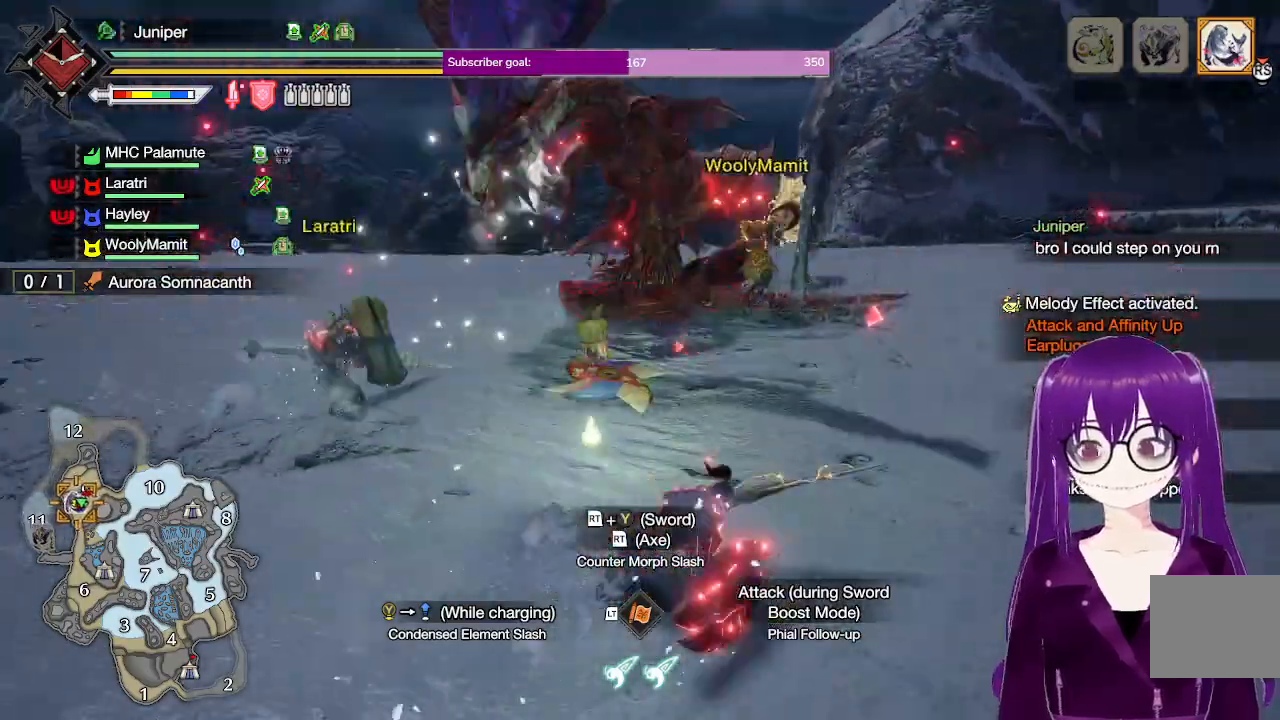
{"buttons": [], "left_stick": "up-left", "right_stick": "center", "events": [[83, "left_stick", "up"], [433, "left_stick", "up-left"]]}
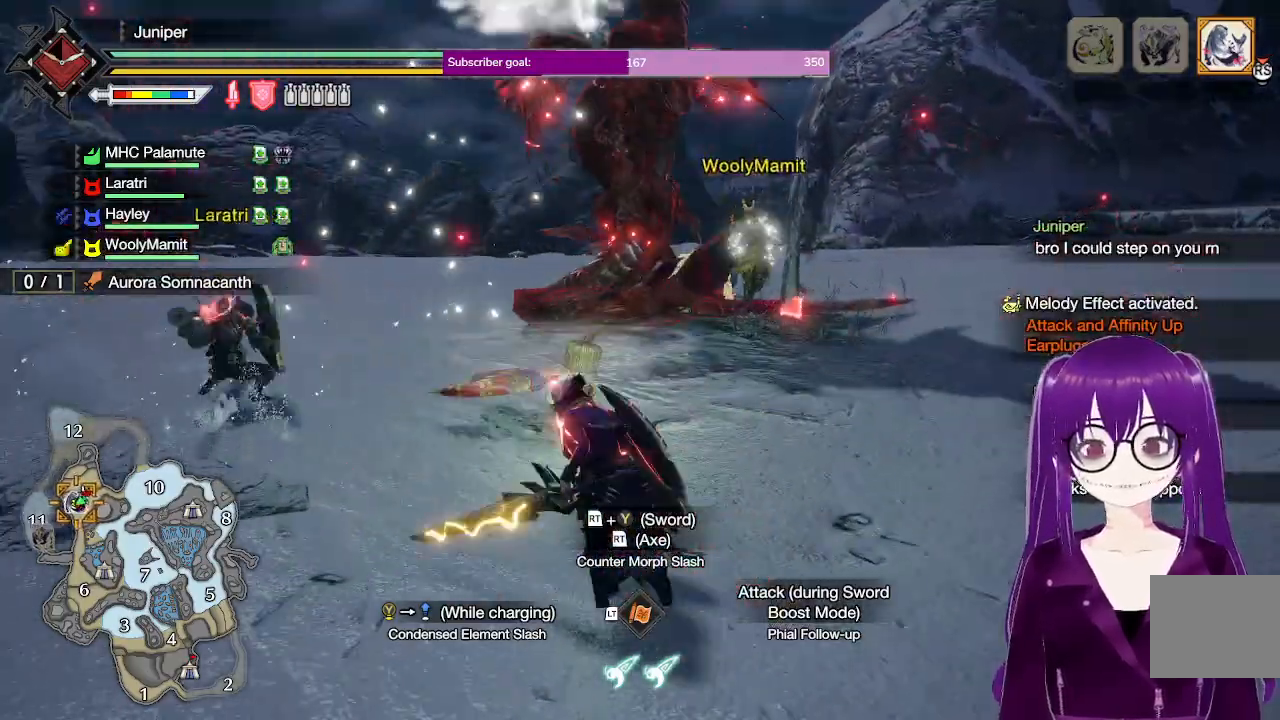
{"buttons": ["Y", "R2"], "left_stick": "up-left", "right_stick": "center", "events": [[467, "Y", "down"], [483, "R2", "down"]]}
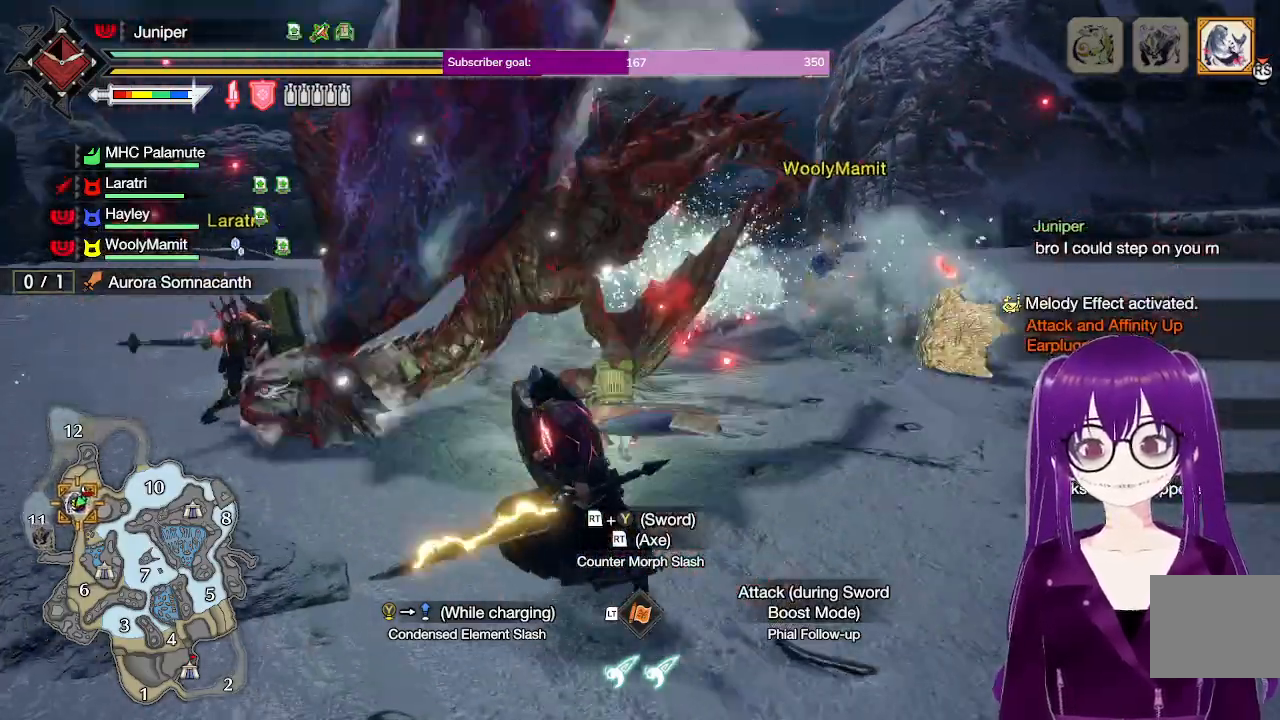
{"buttons": [], "left_stick": "up", "right_stick": "left", "events": [[150, "R2", "up"], [150, "Y", "up"], [300, "left_stick", "center"], [450, "right_stick", "left"], [483, "left_stick", "up"]]}
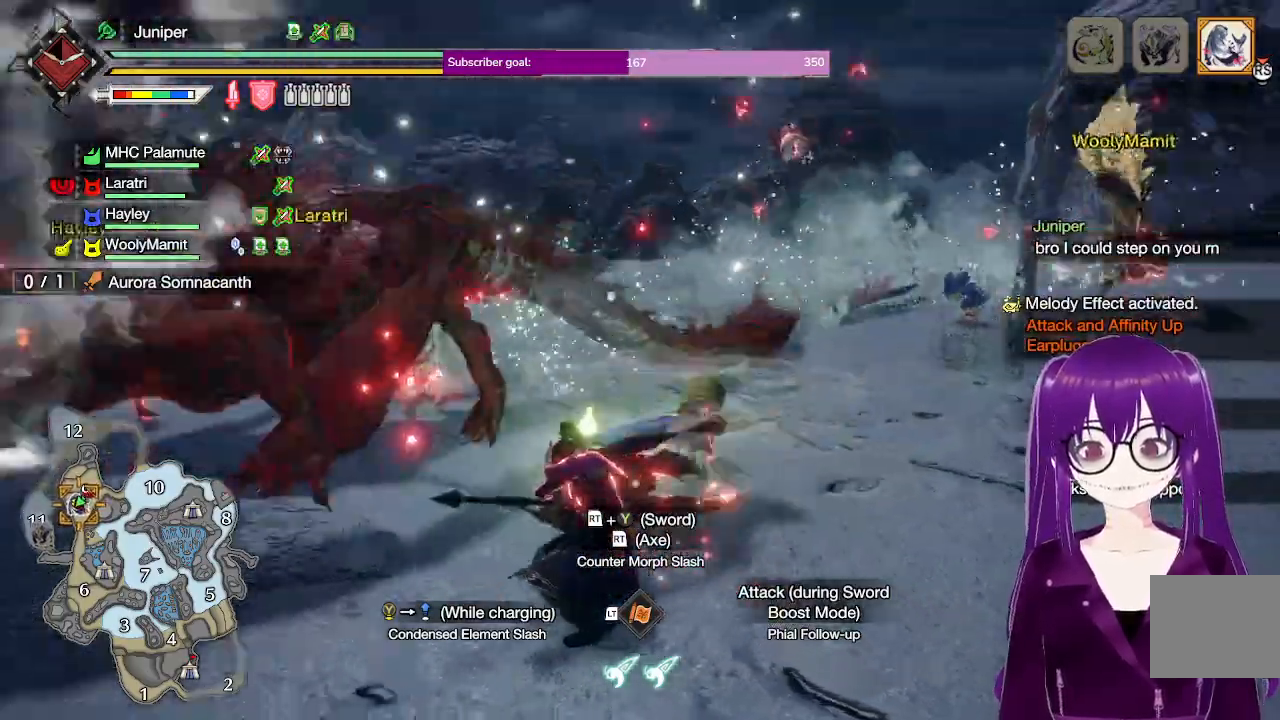
{"buttons": [], "left_stick": "up-left", "right_stick": "center", "events": [[33, "left_stick", "up-left"], [350, "right_stick", "center"]]}
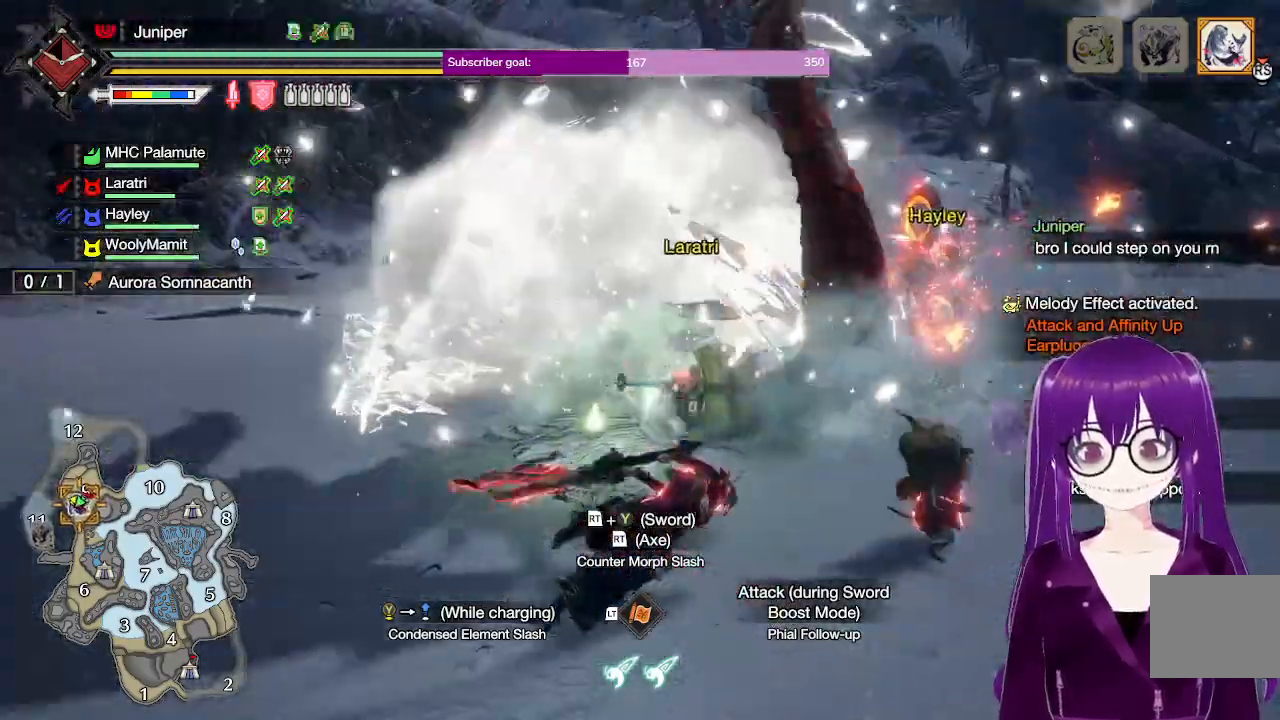
{"buttons": [], "left_stick": "up-left", "right_stick": "center", "events": []}
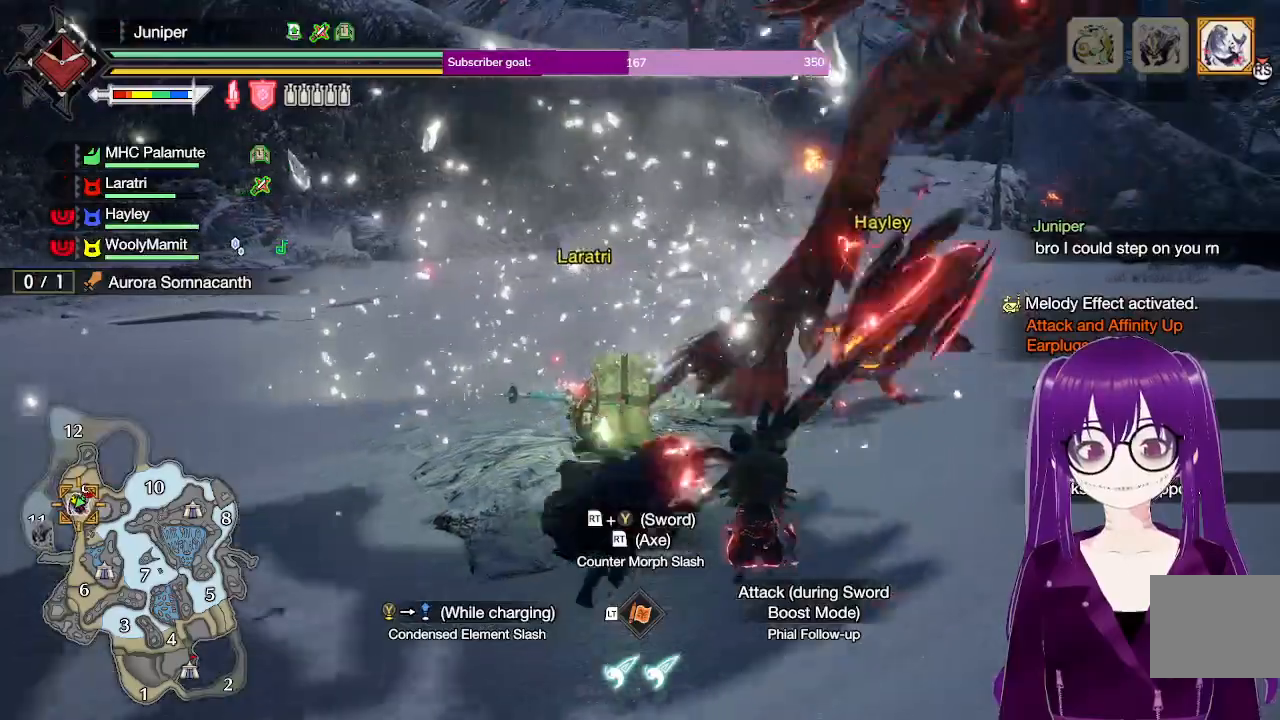
{"buttons": [], "left_stick": "up-right", "right_stick": "center", "events": [[133, "left_stick", "center"], [317, "left_stick", "up"], [483, "left_stick", "up-right"]]}
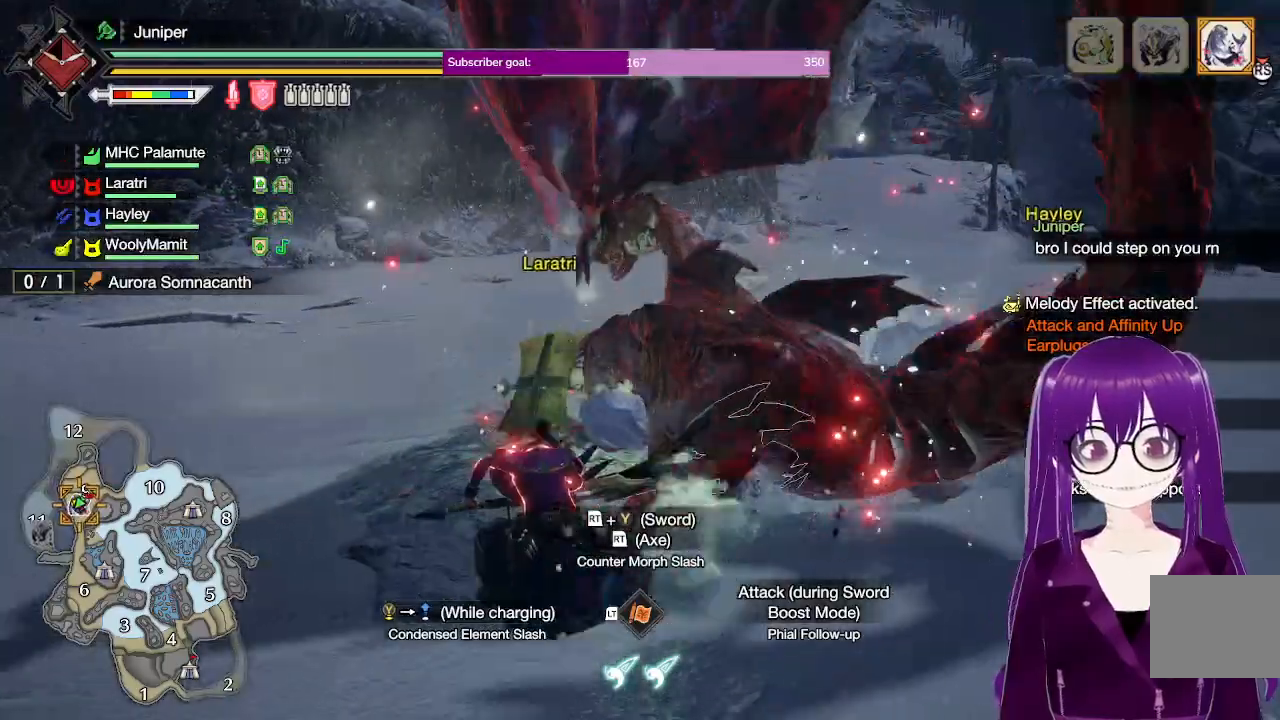
{"buttons": ["R2"], "left_stick": "up", "right_stick": "center", "events": [[50, "R2", "down"], [183, "left_stick", "up"], [217, "R2", "up"], [250, "right_stick", "right"], [383, "R2", "down"], [400, "right_stick", "center"]]}
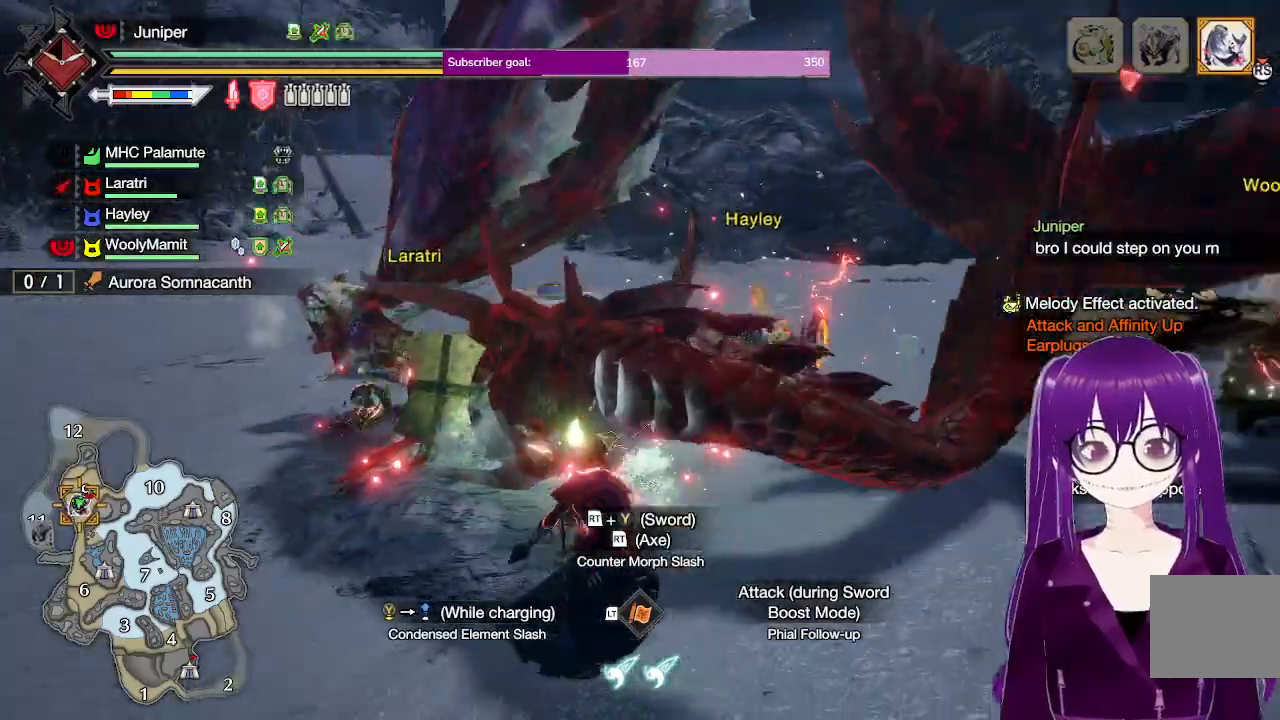
{"buttons": [], "left_stick": "center", "right_stick": "center", "events": [[50, "R2", "up"], [500, "left_stick", "center"]]}
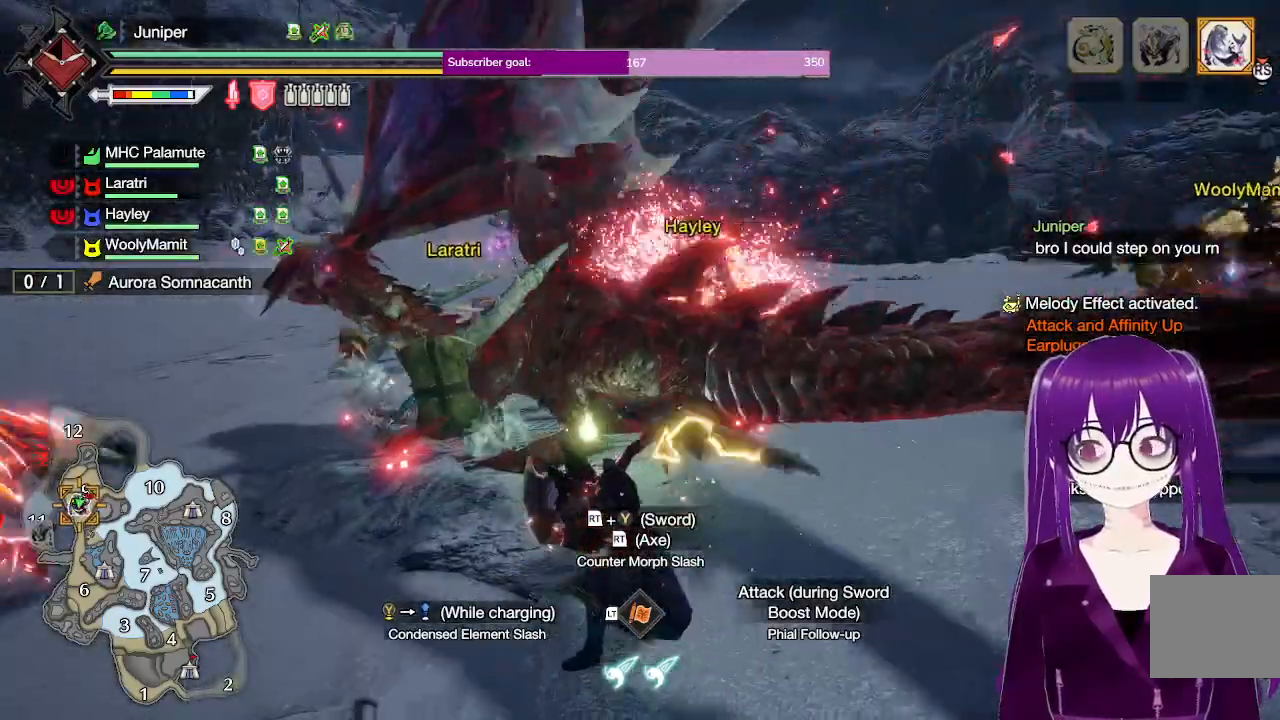
{"buttons": [], "left_stick": "center", "right_stick": "center", "events": []}
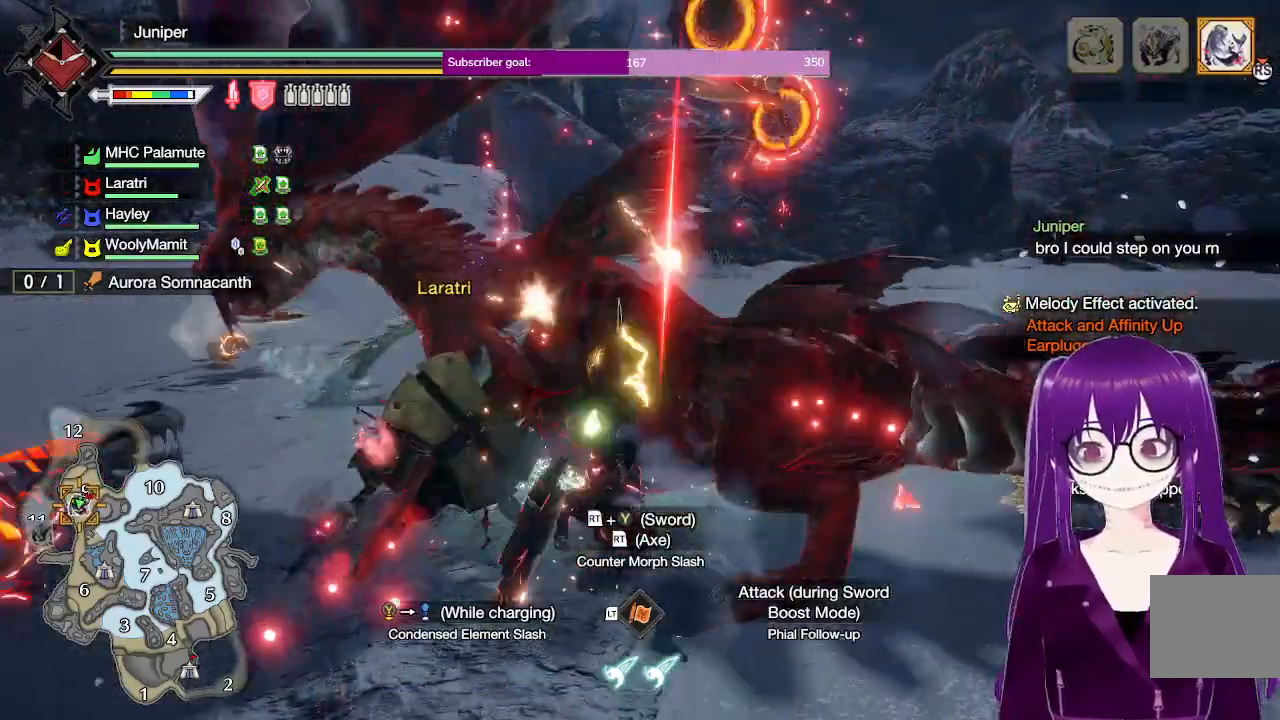
{"buttons": [], "left_stick": "center", "right_stick": "center", "events": []}
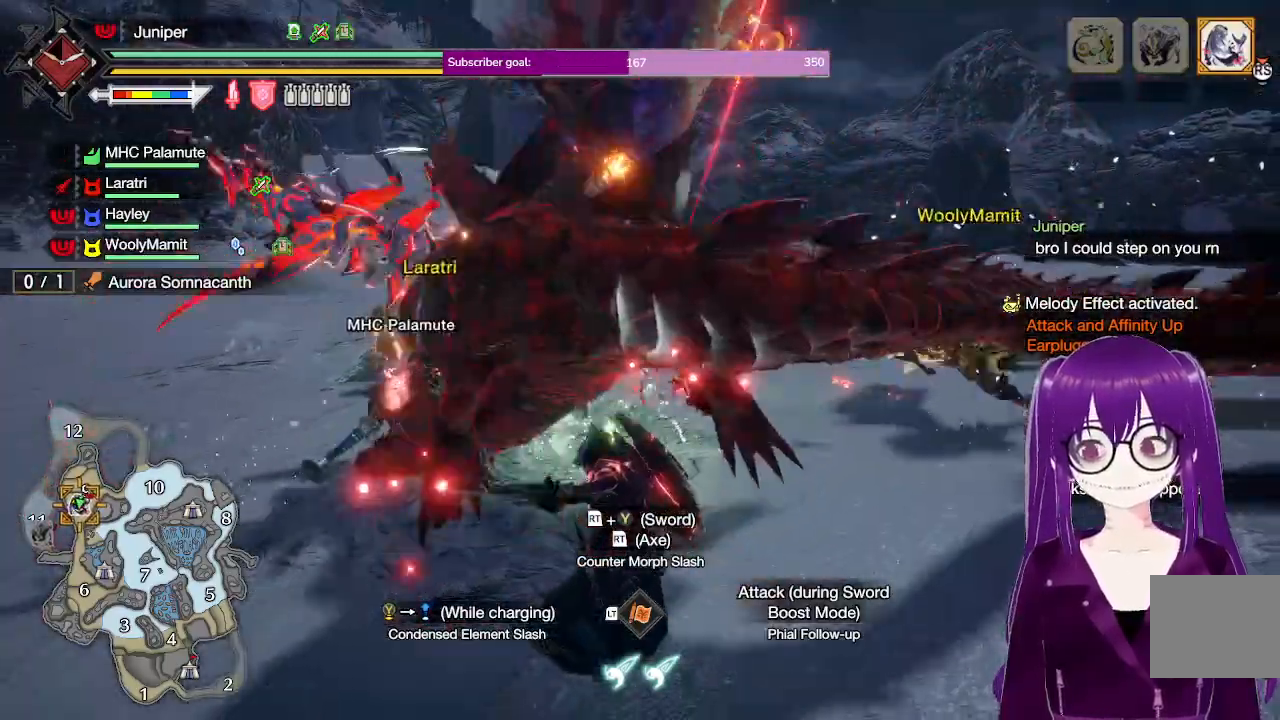
{"buttons": [], "left_stick": "up-right", "right_stick": "center", "events": [[17, "left_stick", "up"], [267, "left_stick", "up-right"]]}
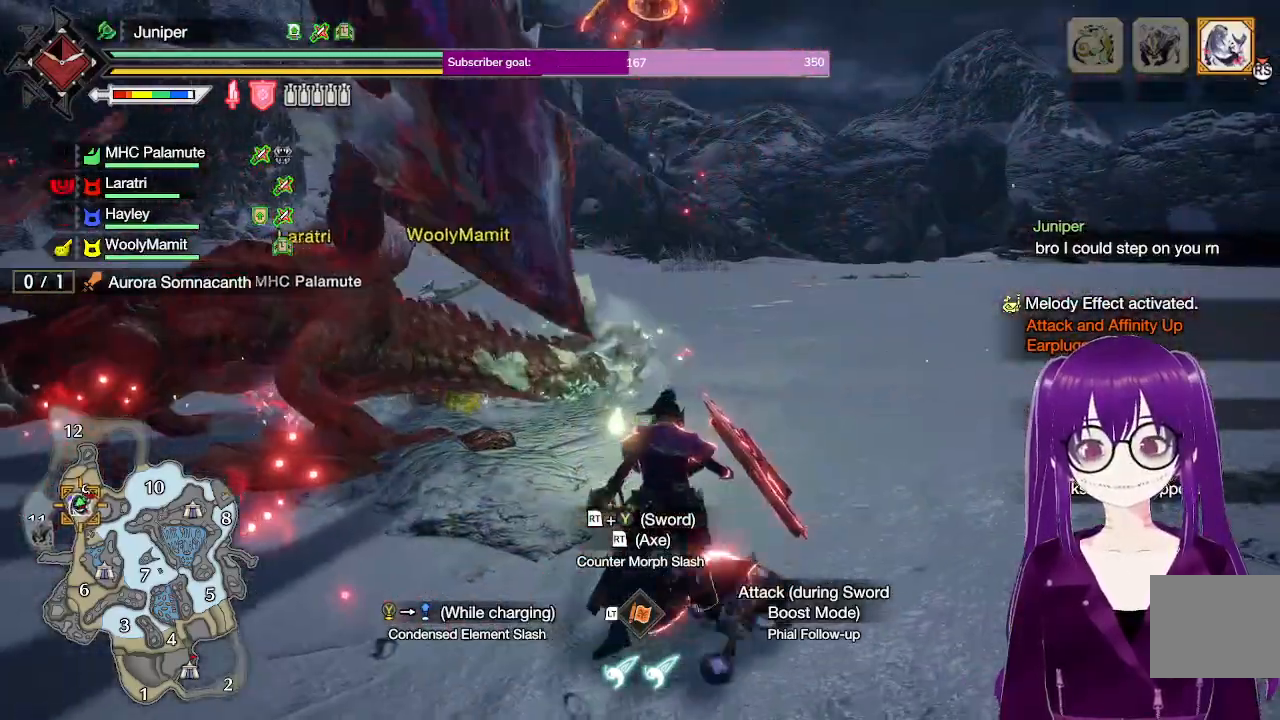
{"buttons": [], "left_stick": "right", "right_stick": "left", "events": [[167, "A", "down"], [183, "left_stick", "right"], [317, "A", "up"], [500, "right_stick", "left"]]}
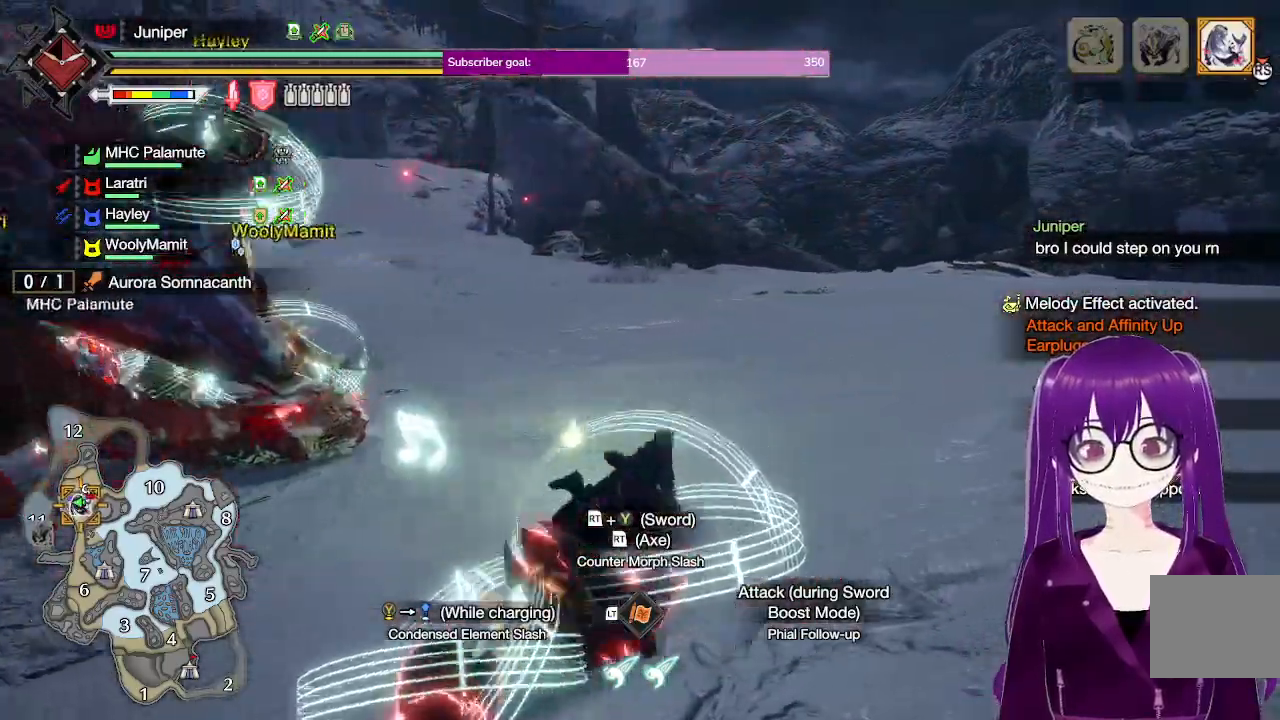
{"buttons": [], "left_stick": "right", "right_stick": "center", "events": [[283, "right_stick", "center"]]}
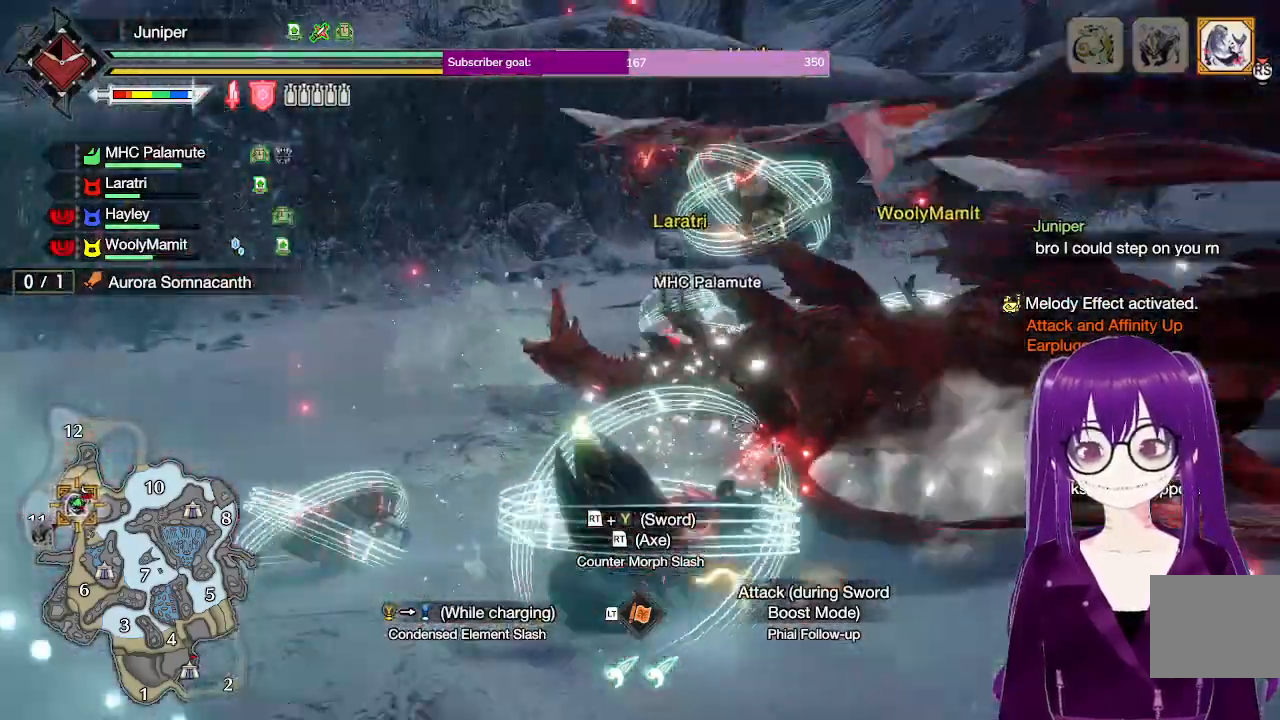
{"buttons": [], "left_stick": "right", "right_stick": "center", "events": [[50, "A", "down"], [167, "right_stick", "right"], [367, "A", "up"], [400, "right_stick", "center"]]}
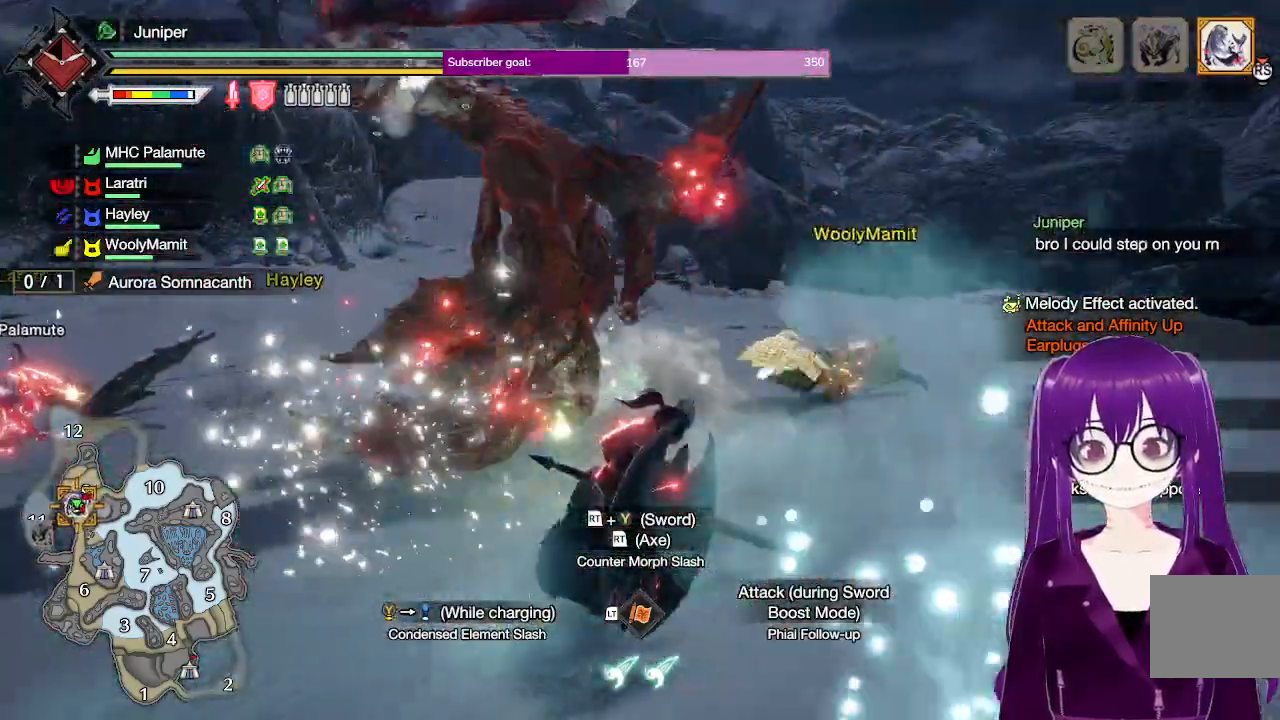
{"buttons": [], "left_stick": "right", "right_stick": "left", "events": [[350, "right_stick", "left"]]}
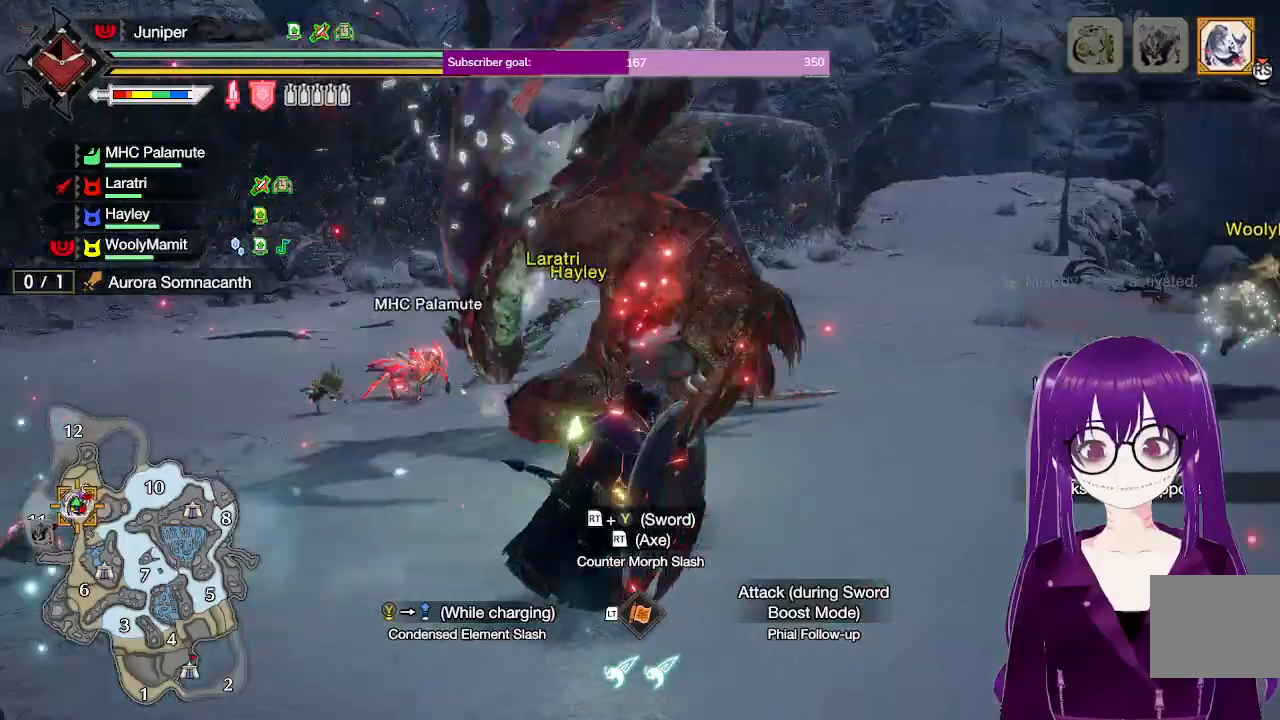
{"buttons": [], "left_stick": "up-right", "right_stick": "center", "events": [[50, "right_stick", "center"], [200, "left_stick", "up-right"]]}
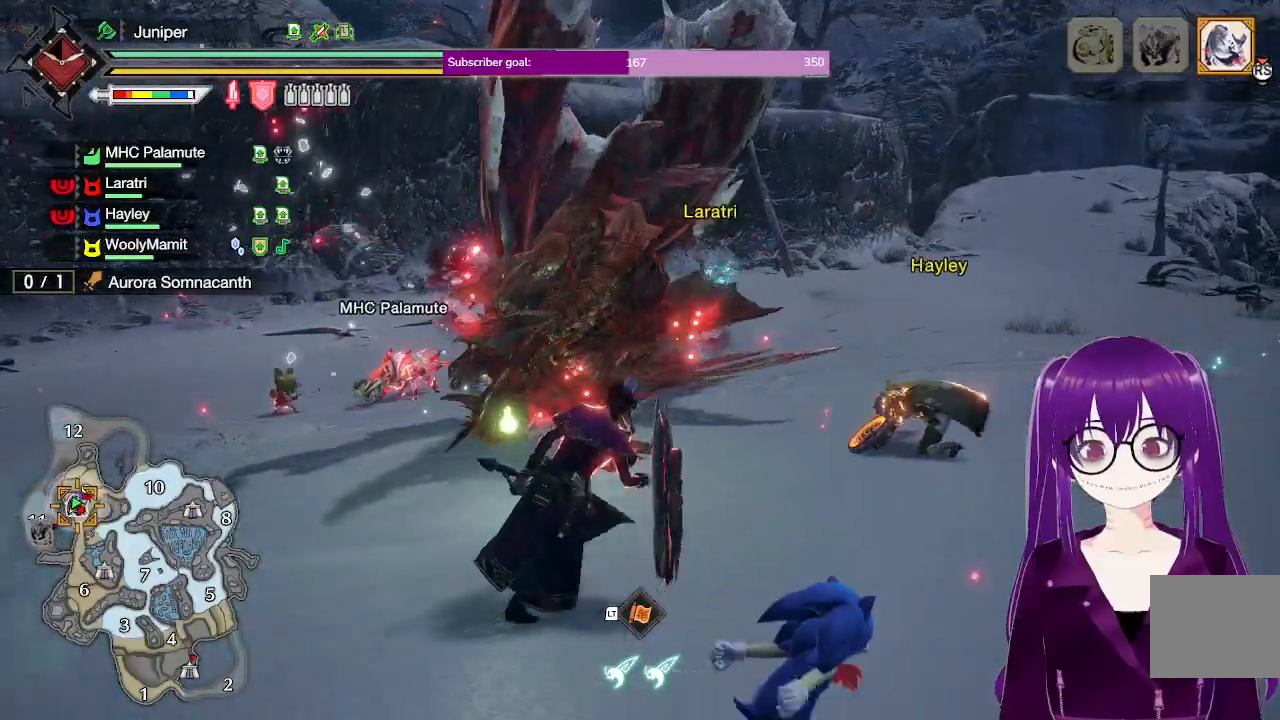
{"buttons": [], "left_stick": "right", "right_stick": "center", "events": [[150, "right_stick", "left"], [300, "right_stick", "center"], [367, "left_stick", "right"]]}
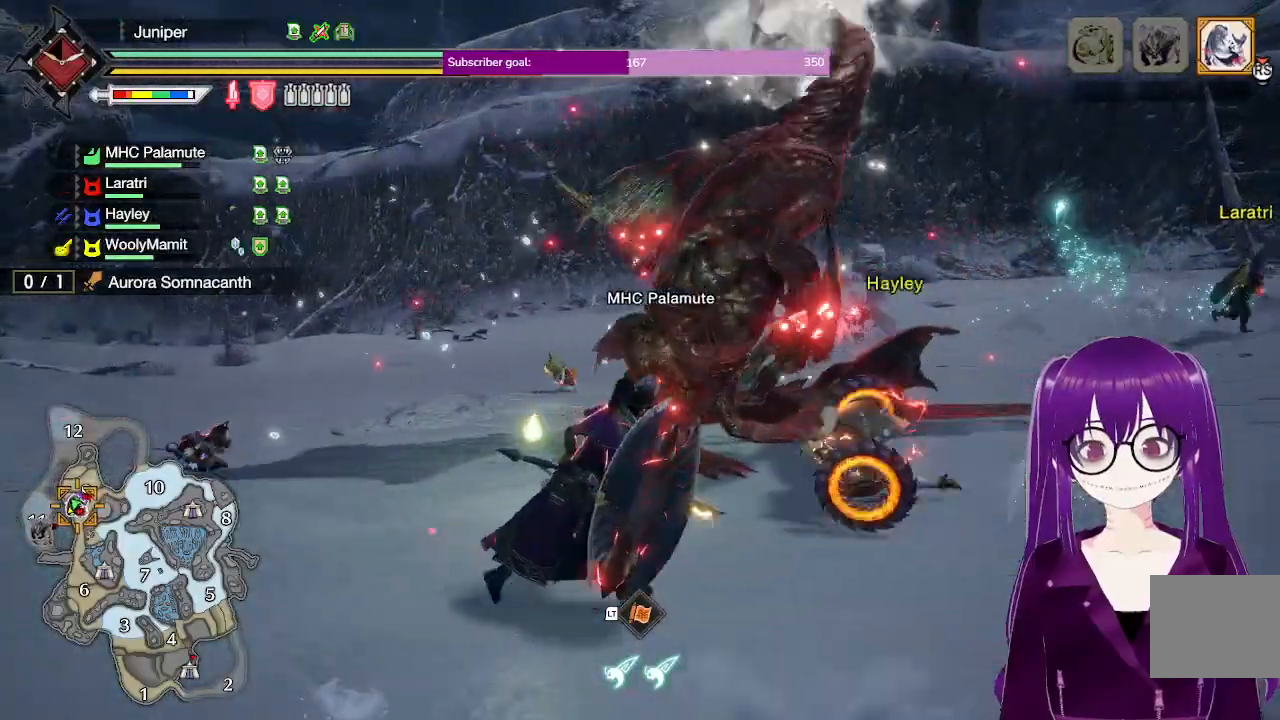
{"buttons": [], "left_stick": "up-right", "right_stick": "center", "events": [[383, "left_stick", "up-right"]]}
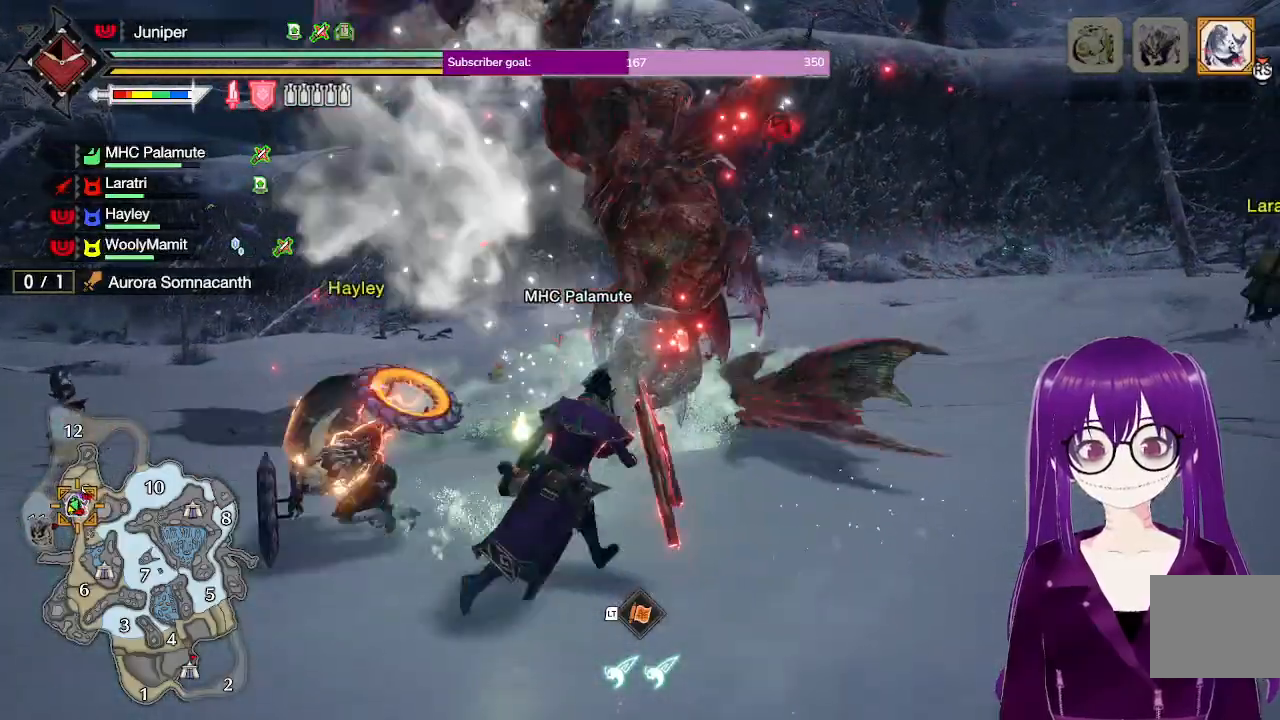
{"buttons": [], "left_stick": "right", "right_stick": "center", "events": [[217, "left_stick", "right"]]}